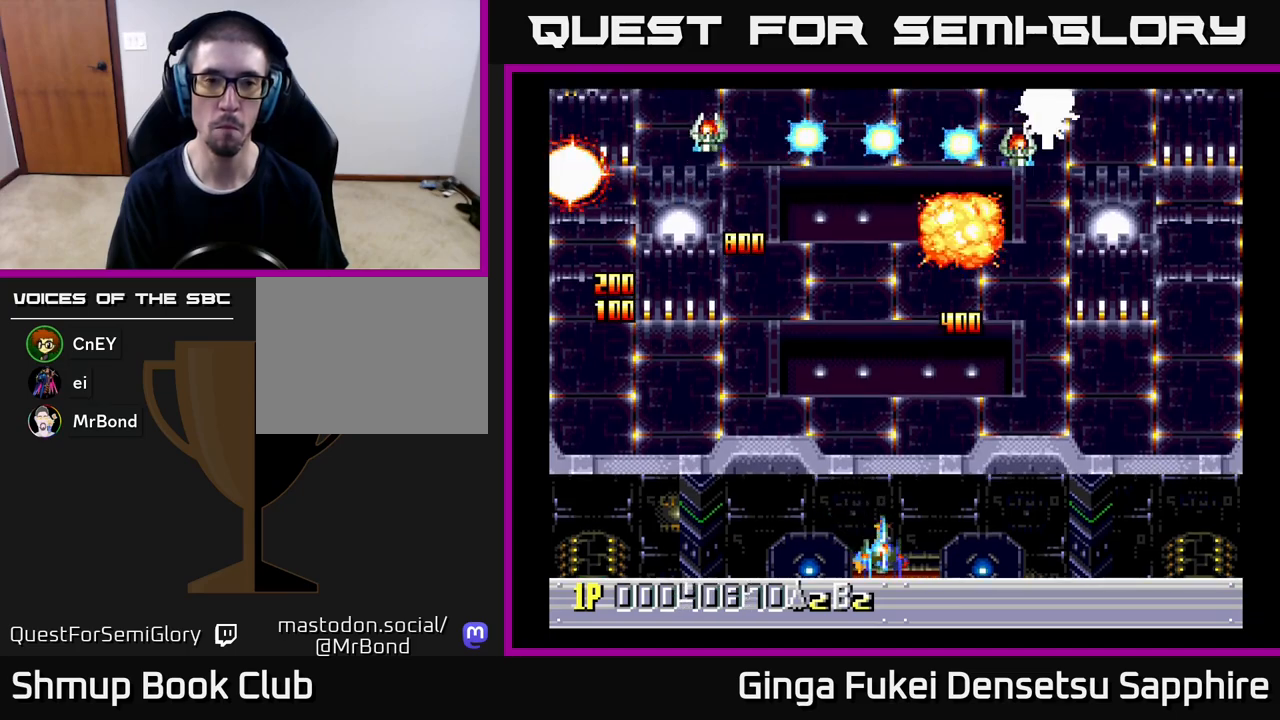
Gameplay with a controller (Xbox layout); each line is a JSON object with the inputs held at the frame after it. "events" lists button and stick changes between this image and that frame as [ms after this image, input, new state], when the widget could be followed in between. Not read: right_stick.
{"buttons": ["DPAD_LEFT"], "left_stick": "center", "events": [[83, "DPAD_RIGHT", "down"], [100, "DPAD_DOWN", "up"], [433, "DPAD_DOWN", "down"], [433, "DPAD_RIGHT", "up"], [450, "DPAD_LEFT", "down"], [467, "DPAD_DOWN", "up"]]}
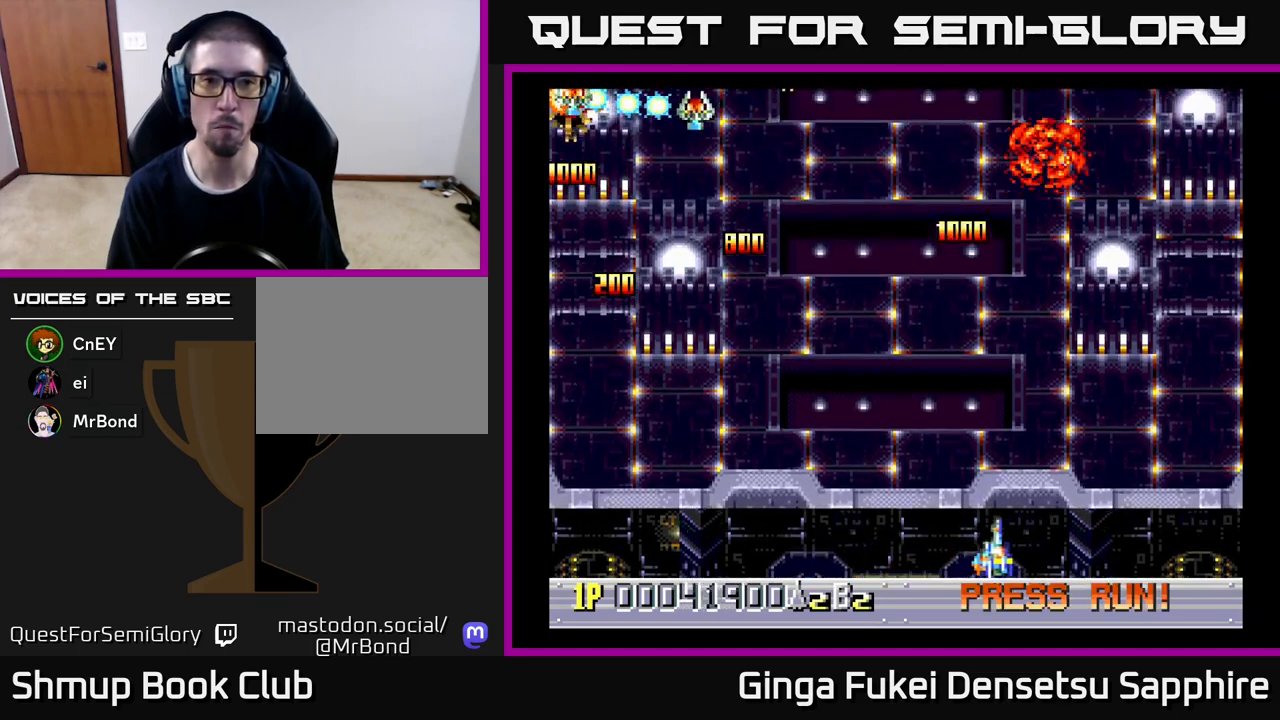
{"buttons": ["DPAD_RIGHT"], "left_stick": "center", "events": [[183, "DPAD_DOWN", "down"], [183, "DPAD_LEFT", "up"], [183, "DPAD_RIGHT", "down"], [200, "DPAD_DOWN", "up"], [250, "DPAD_UP", "down"], [483, "DPAD_UP", "up"]]}
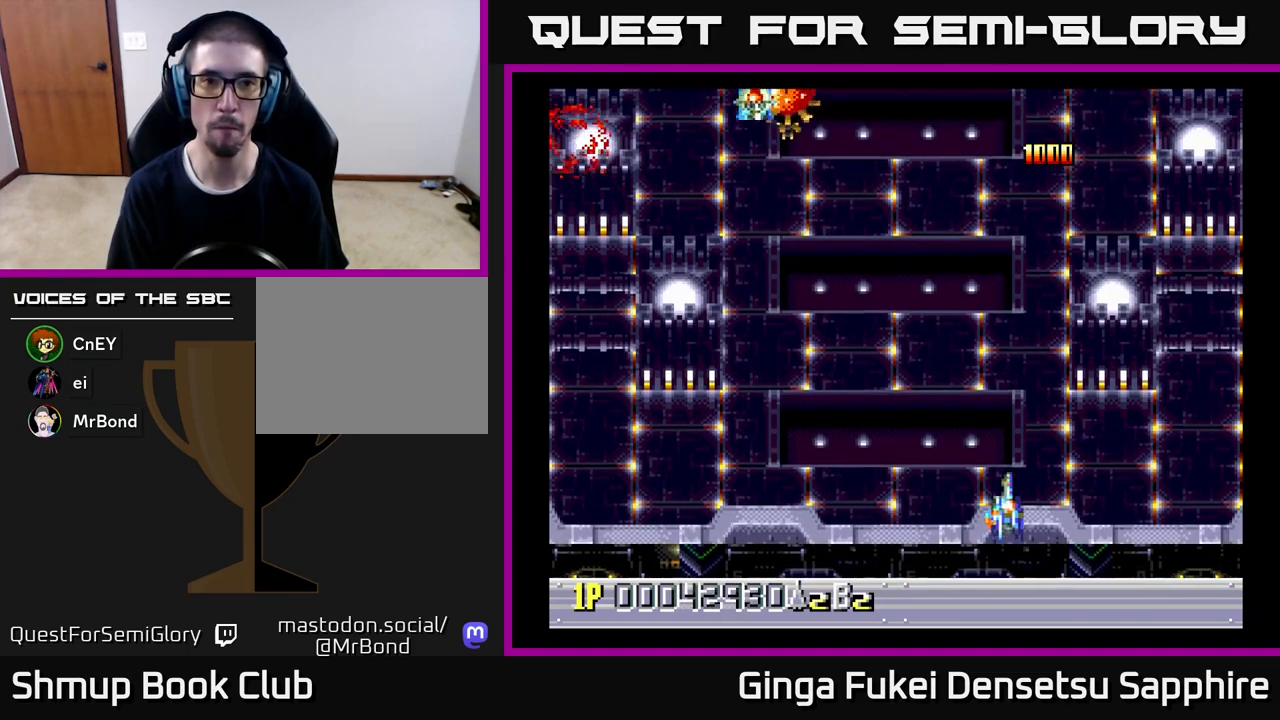
{"buttons": ["DPAD_LEFT"], "left_stick": "center", "events": [[250, "DPAD_UP", "down"], [300, "DPAD_RIGHT", "up"], [333, "DPAD_LEFT", "down"], [500, "DPAD_UP", "up"]]}
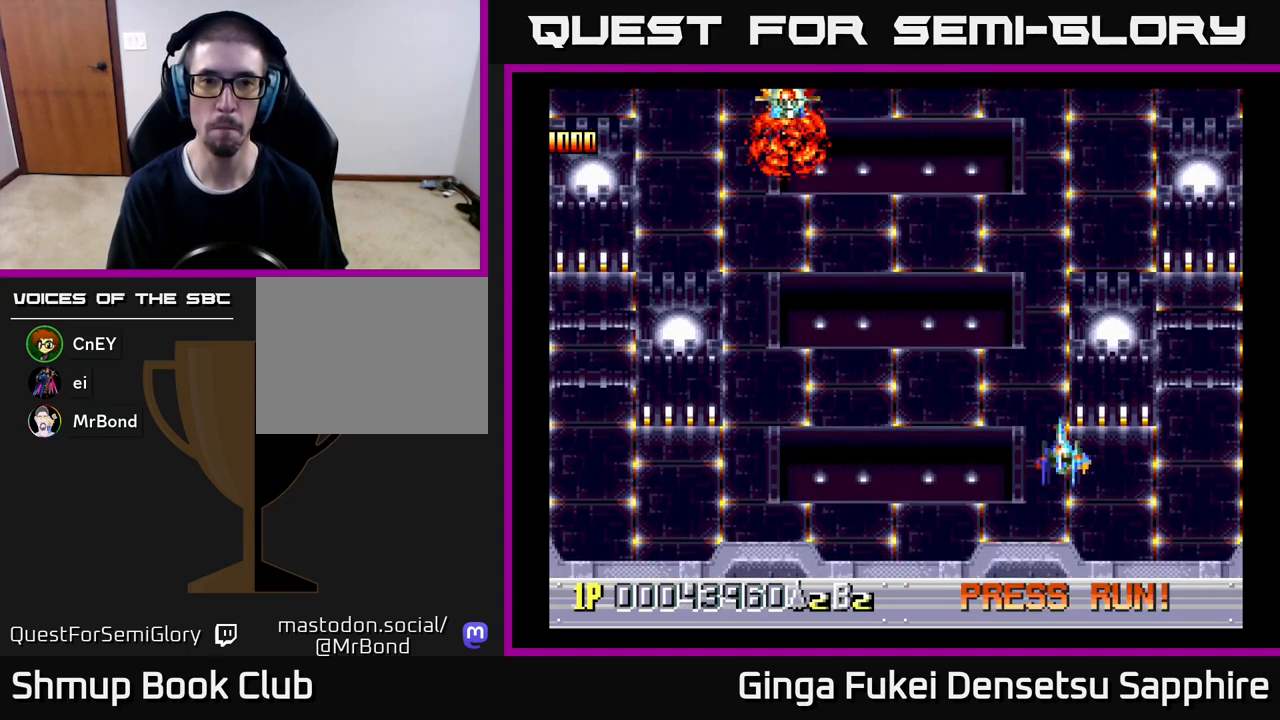
{"buttons": ["DPAD_DOWN"], "left_stick": "center", "events": [[167, "DPAD_UP", "down"], [233, "DPAD_LEFT", "up"], [300, "DPAD_RIGHT", "down"], [367, "DPAD_UP", "up"], [383, "DPAD_DOWN", "down"], [500, "DPAD_RIGHT", "up"]]}
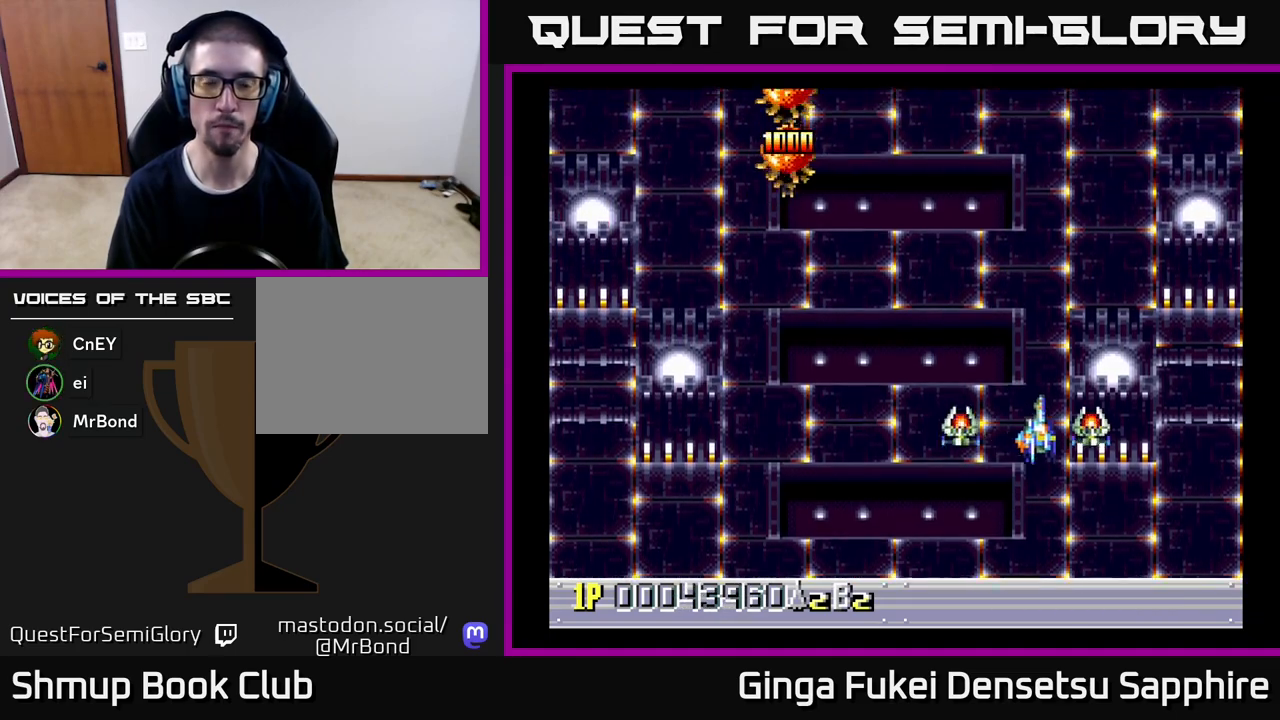
{"buttons": ["DPAD_UP"], "left_stick": "center", "events": [[117, "DPAD_LEFT", "down"], [183, "DPAD_DOWN", "up"], [500, "DPAD_LEFT", "up"], [500, "DPAD_UP", "down"]]}
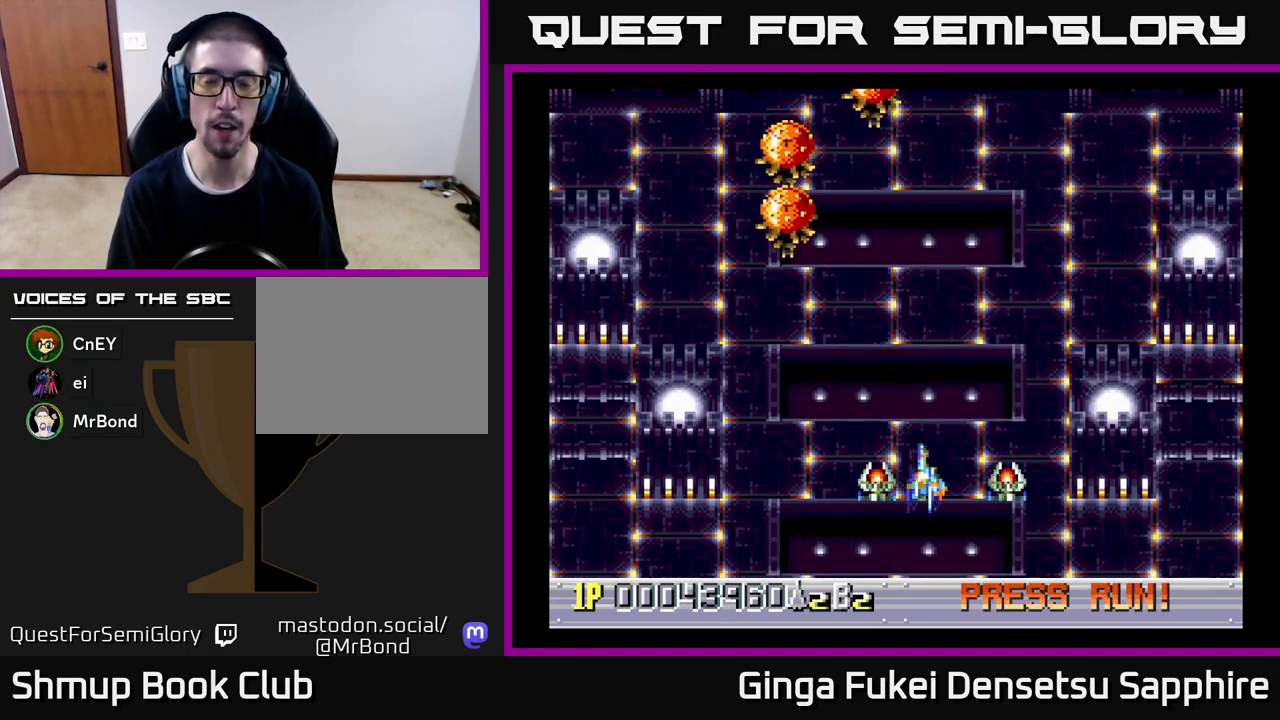
{"buttons": [], "left_stick": "center", "events": [[33, "DPAD_RIGHT", "down"], [267, "DPAD_RIGHT", "up"], [317, "DPAD_UP", "up"]]}
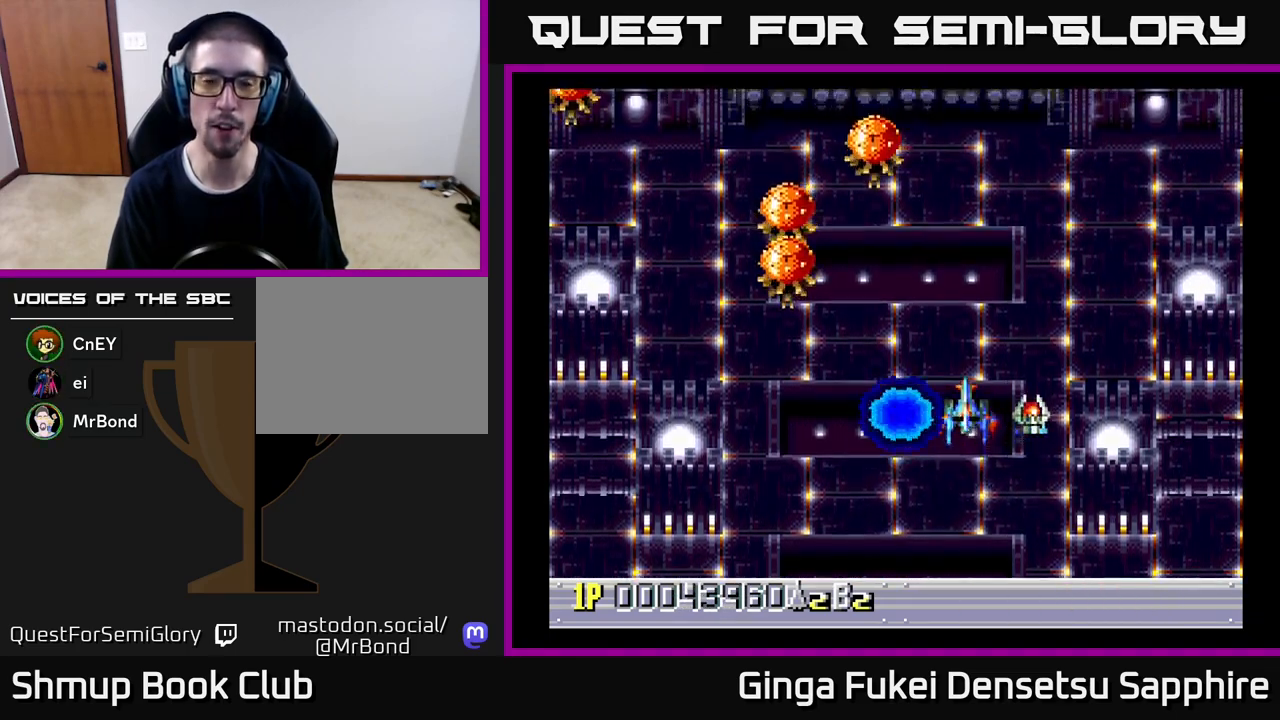
{"buttons": ["DPAD_DOWN", "DPAD_LEFT"], "left_stick": "center", "events": [[350, "DPAD_LEFT", "down"], [367, "DPAD_DOWN", "down"]]}
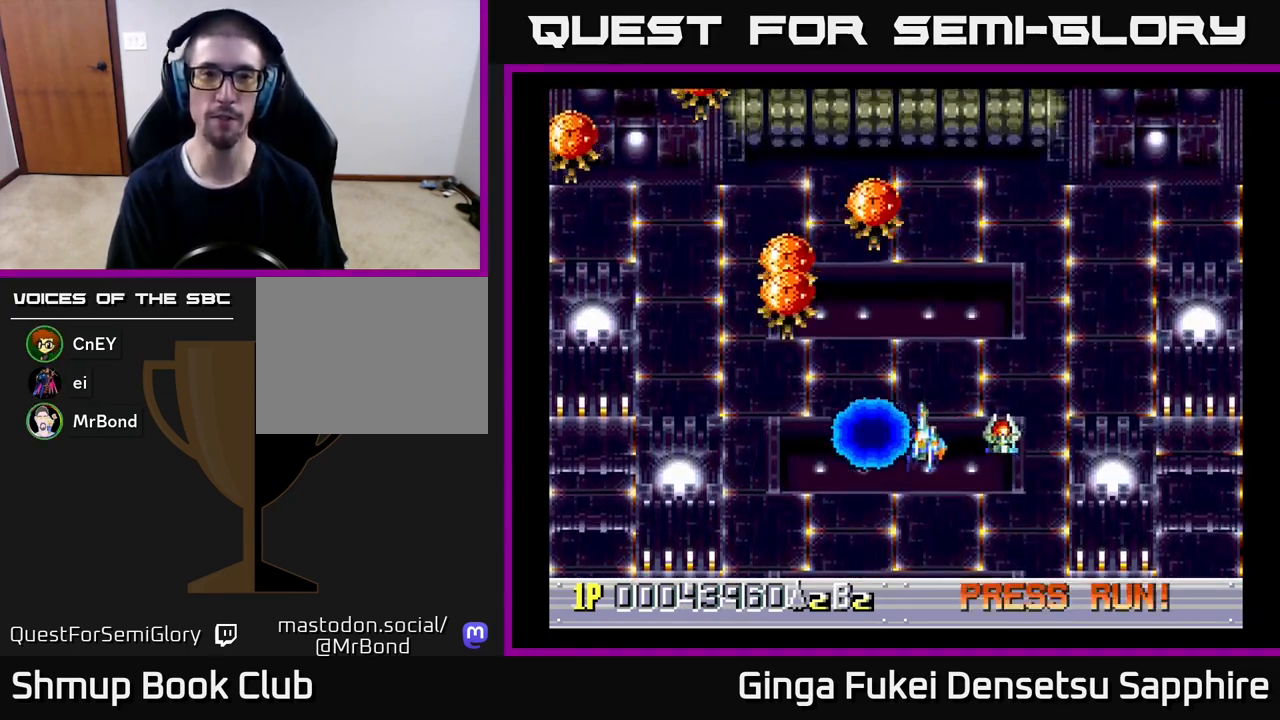
{"buttons": ["DPAD_UP", "DPAD_RIGHT"], "left_stick": "center", "events": [[133, "DPAD_DOWN", "up"], [133, "DPAD_LEFT", "up"], [150, "DPAD_UP", "down"], [167, "DPAD_RIGHT", "down"]]}
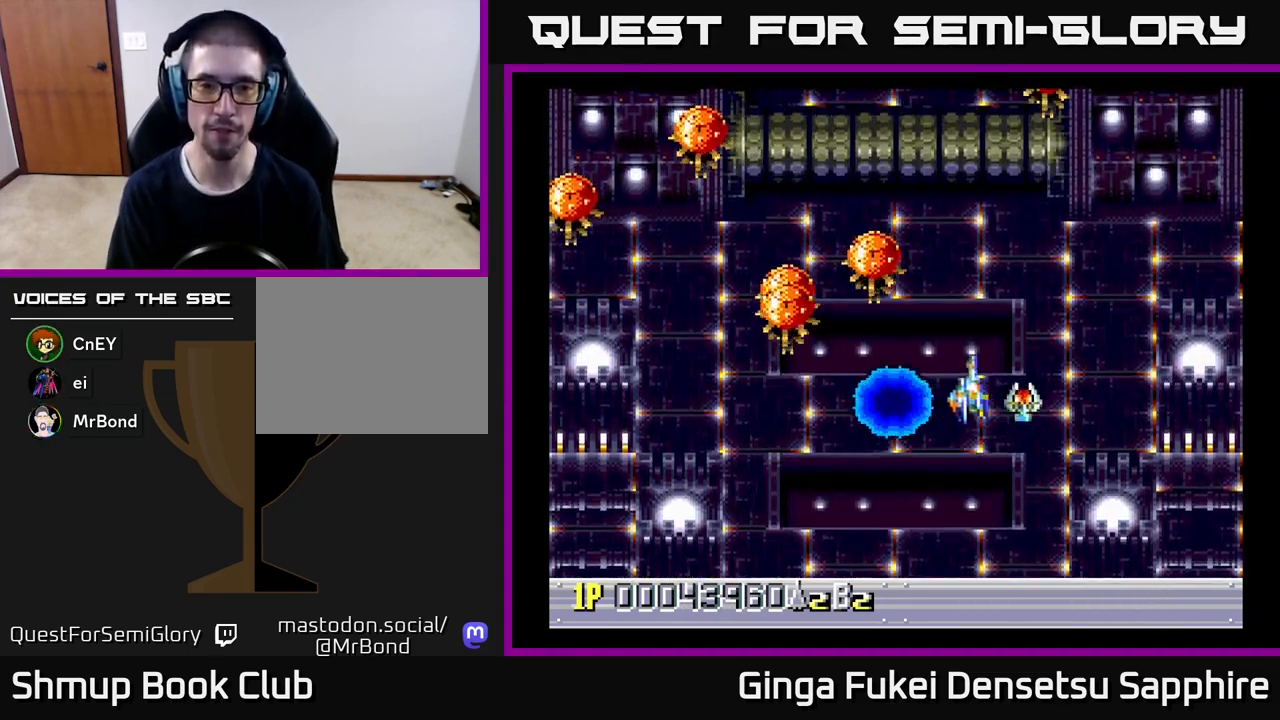
{"buttons": ["DPAD_DOWN", "DPAD_LEFT"], "left_stick": "center"}
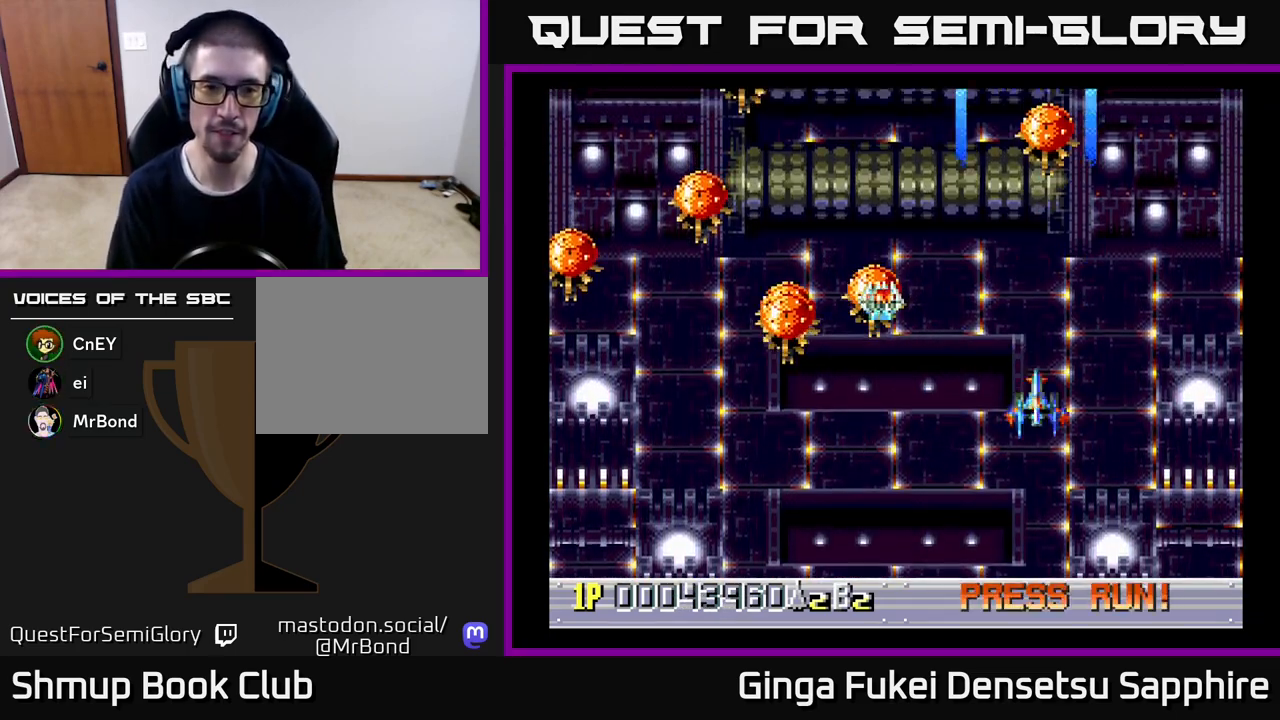
{"buttons": ["DPAD_LEFT"], "left_stick": "center", "events": [[367, "DPAD_DOWN", "up"]]}
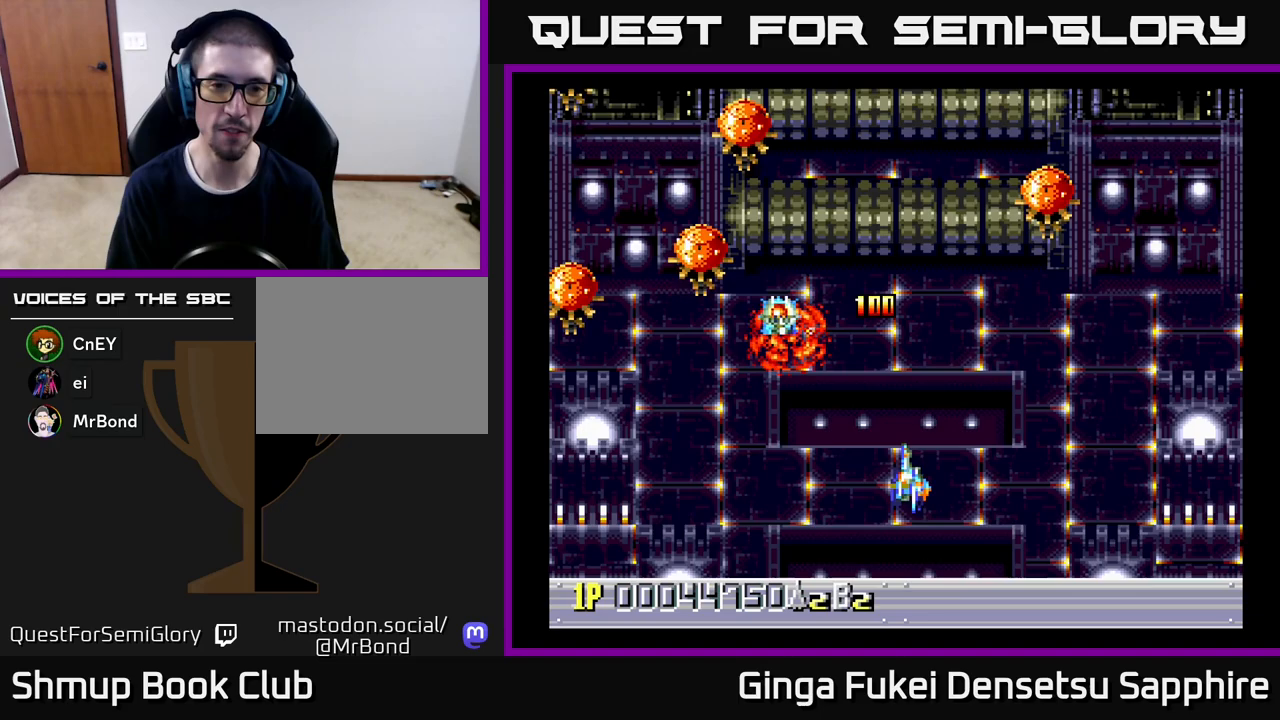
{"buttons": ["DPAD_LEFT"], "left_stick": "center", "events": []}
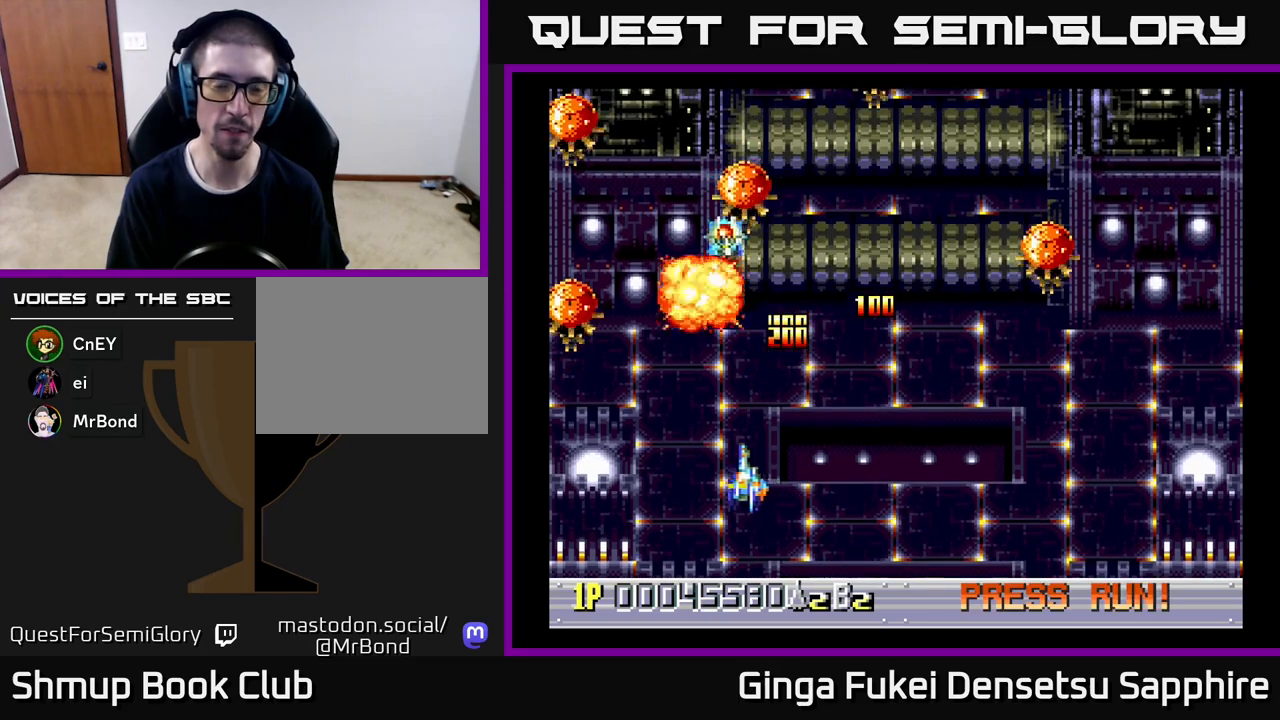
{"buttons": ["DPAD_RIGHT"], "left_stick": "center", "events": [[167, "DPAD_DOWN", "down"], [183, "DPAD_LEFT", "up"], [200, "DPAD_RIGHT", "down"], [217, "DPAD_DOWN", "up"]]}
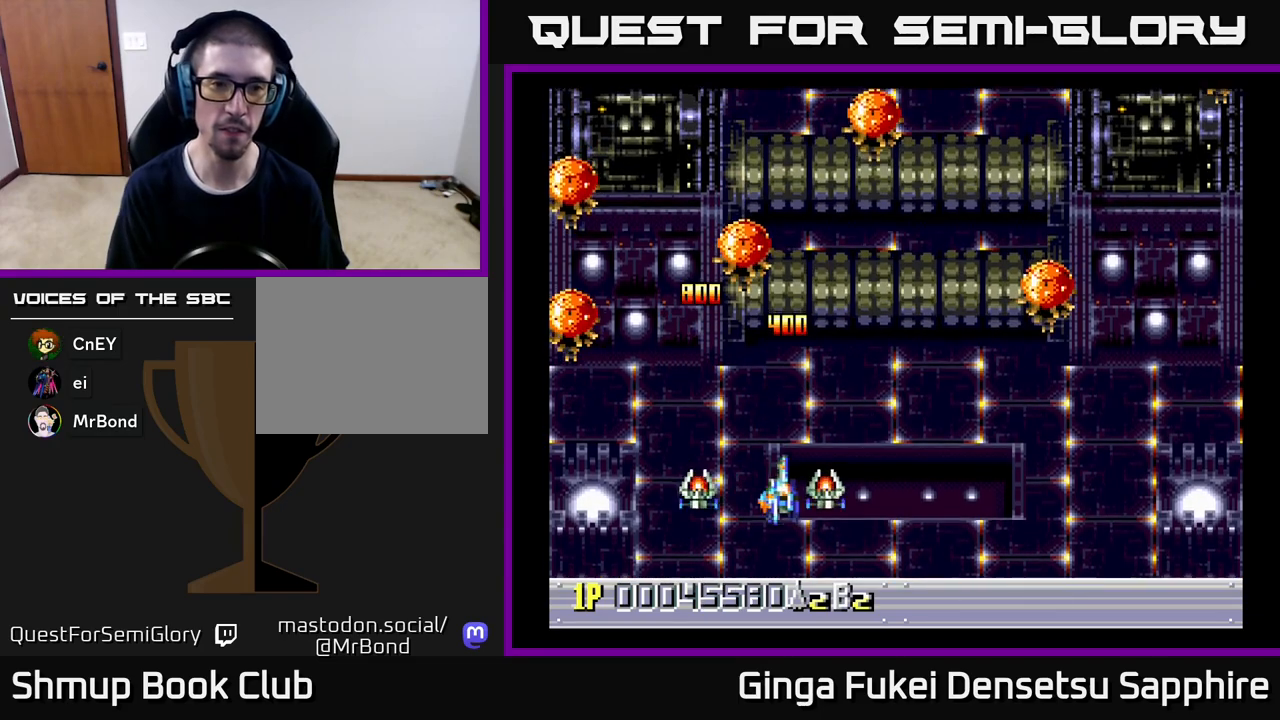
{"buttons": ["DPAD_UP", "DPAD_LEFT"], "left_stick": "center", "events": [[33, "DPAD_UP", "down"], [250, "DPAD_RIGHT", "up"], [317, "DPAD_RIGHT", "down"], [367, "DPAD_UP", "up"], [400, "DPAD_UP", "down"], [450, "DPAD_RIGHT", "up"], [483, "DPAD_LEFT", "down"]]}
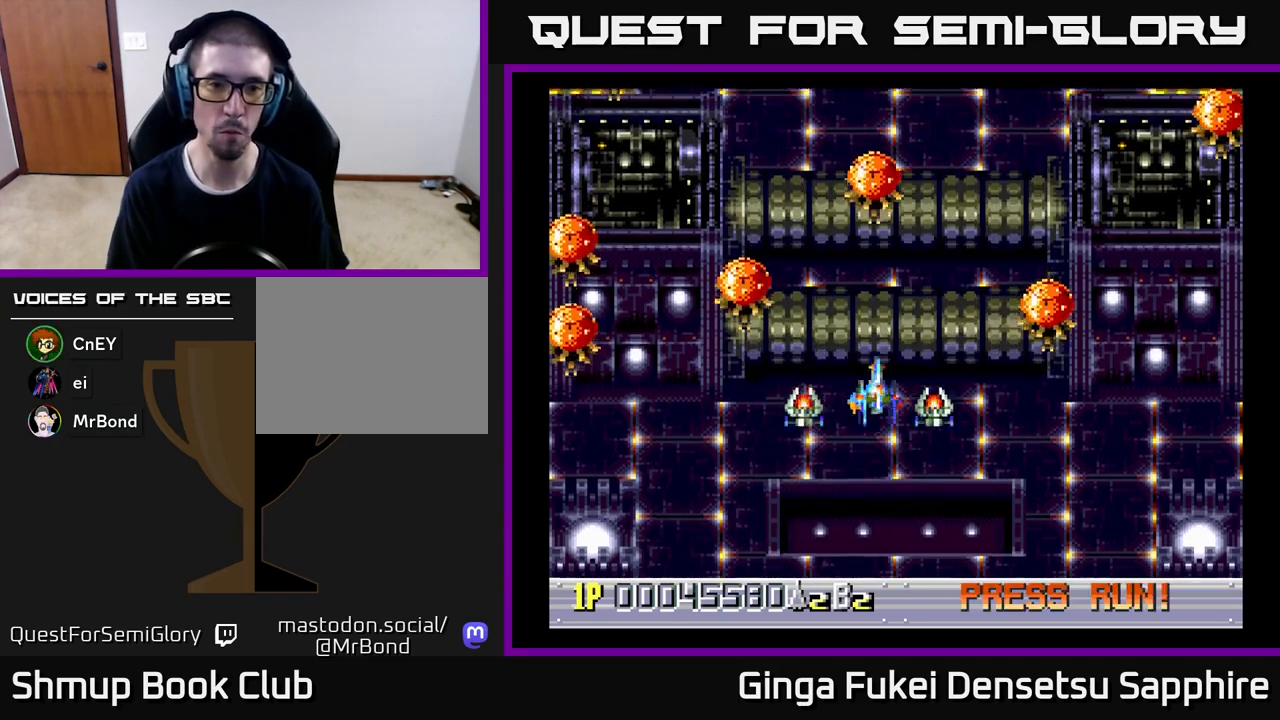
{"buttons": ["DPAD_UP", "DPAD_RIGHT"], "left_stick": "center", "events": [[33, "DPAD_UP", "up"], [83, "DPAD_DOWN", "down"], [183, "DPAD_LEFT", "up"], [233, "DPAD_RIGHT", "down"], [267, "DPAD_DOWN", "up"], [283, "DPAD_RIGHT", "up"], [283, "DPAD_UP", "down"], [350, "DPAD_RIGHT", "down"]]}
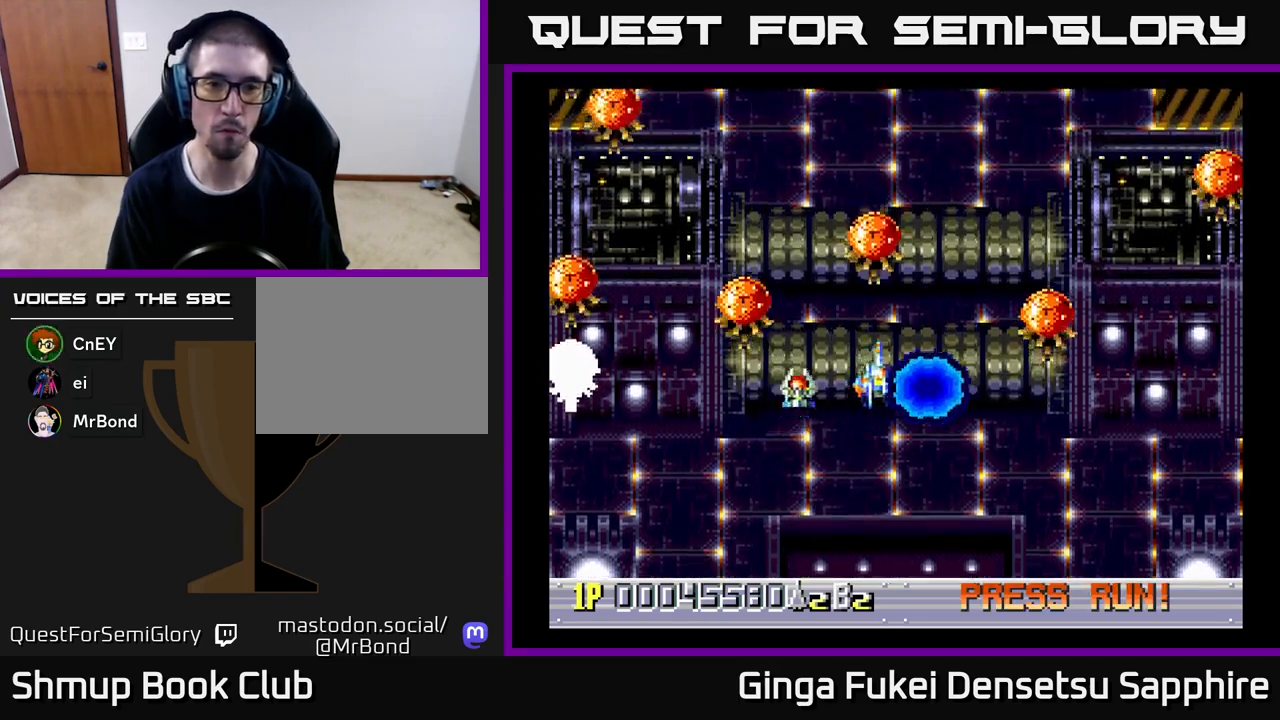
{"buttons": ["DPAD_DOWN", "DPAD_RIGHT"], "left_stick": "center", "events": [[67, "DPAD_UP", "up"], [83, "DPAD_DOWN", "down"], [133, "DPAD_RIGHT", "up"], [150, "A", "down"], [167, "DPAD_RIGHT", "down"], [200, "A", "up"]]}
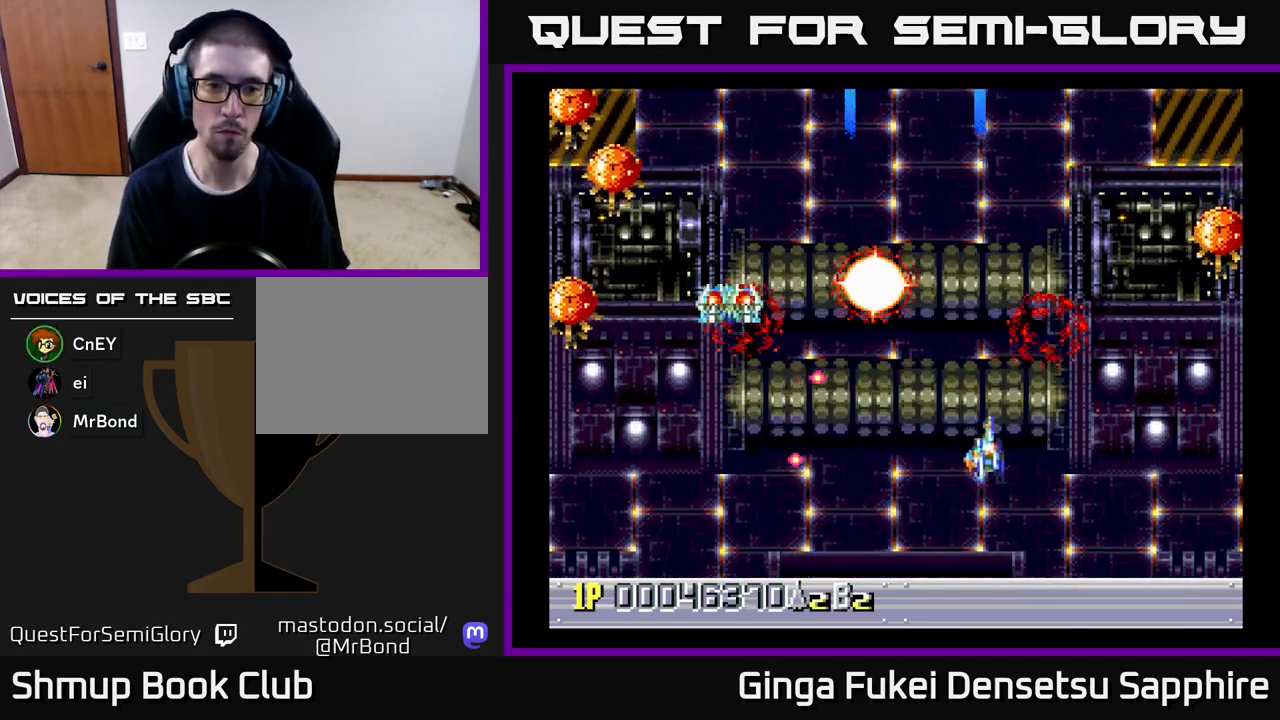
{"buttons": ["DPAD_DOWN", "DPAD_LEFT"], "left_stick": "center", "events": [[133, "DPAD_DOWN", "up"], [167, "DPAD_UP", "down"], [233, "DPAD_RIGHT", "up"], [267, "DPAD_LEFT", "down"], [317, "DPAD_UP", "up"], [333, "DPAD_DOWN", "down"]]}
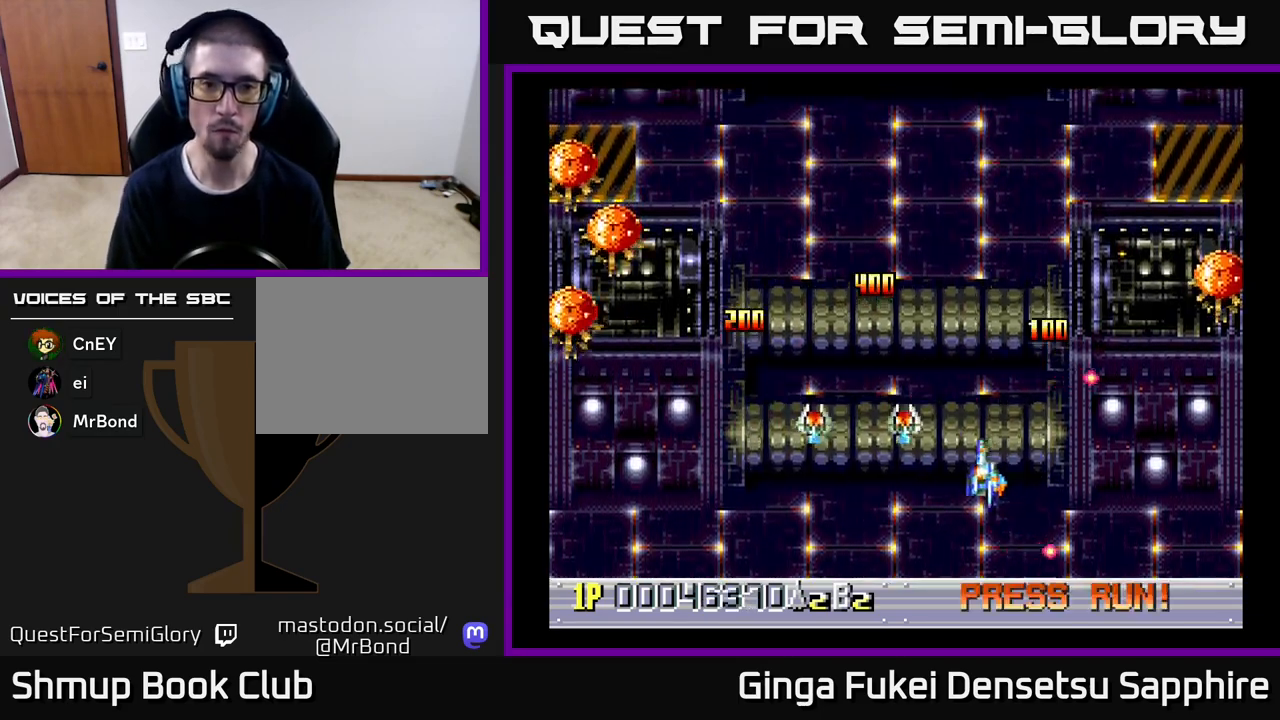
{"buttons": ["DPAD_RIGHT"], "left_stick": "center", "events": [[67, "DPAD_DOWN", "up"], [117, "DPAD_UP", "down"], [133, "DPAD_LEFT", "up"], [150, "DPAD_RIGHT", "down"], [150, "DPAD_UP", "up"]]}
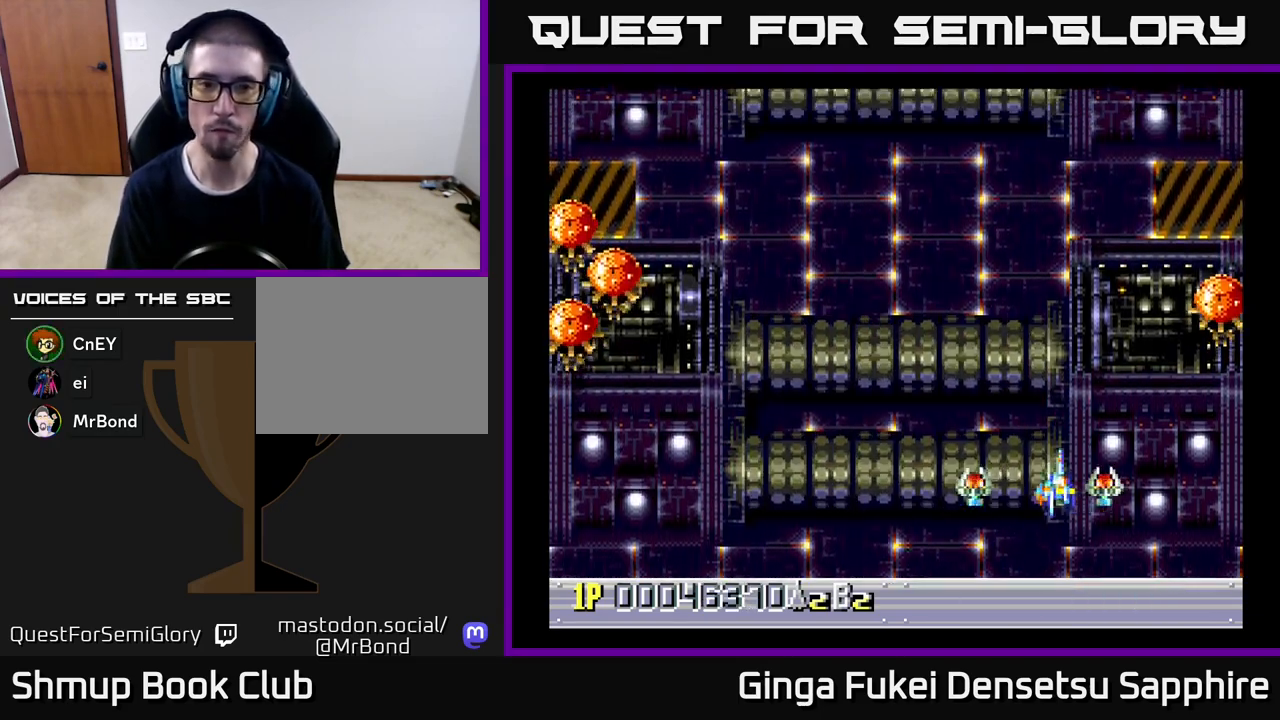
{"buttons": ["DPAD_UP", "DPAD_LEFT"], "left_stick": "center", "events": [[50, "DPAD_RIGHT", "up"], [67, "DPAD_LEFT", "down"], [433, "DPAD_UP", "down"]]}
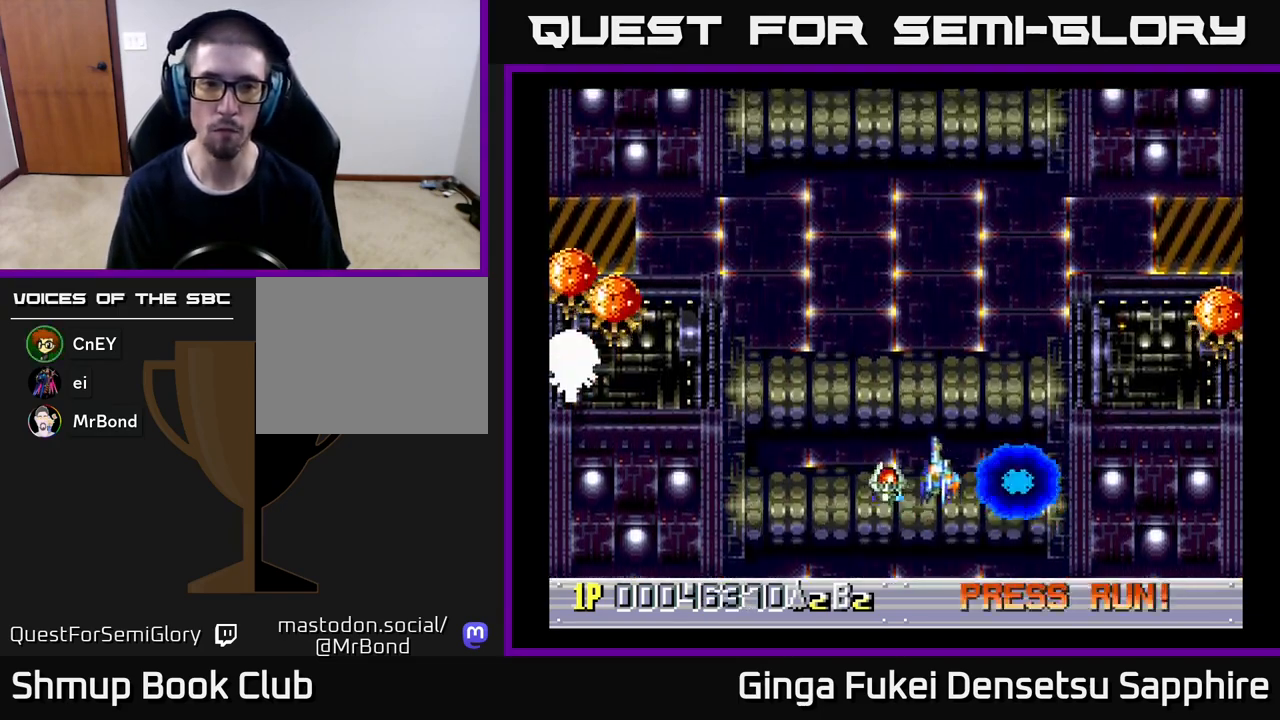
{"buttons": ["DPAD_DOWN", "DPAD_RIGHT"], "left_stick": "center", "events": [[183, "DPAD_UP", "up"], [200, "DPAD_DOWN", "down"], [200, "DPAD_LEFT", "up"], [217, "DPAD_RIGHT", "down"], [250, "A", "down"], [300, "A", "up"]]}
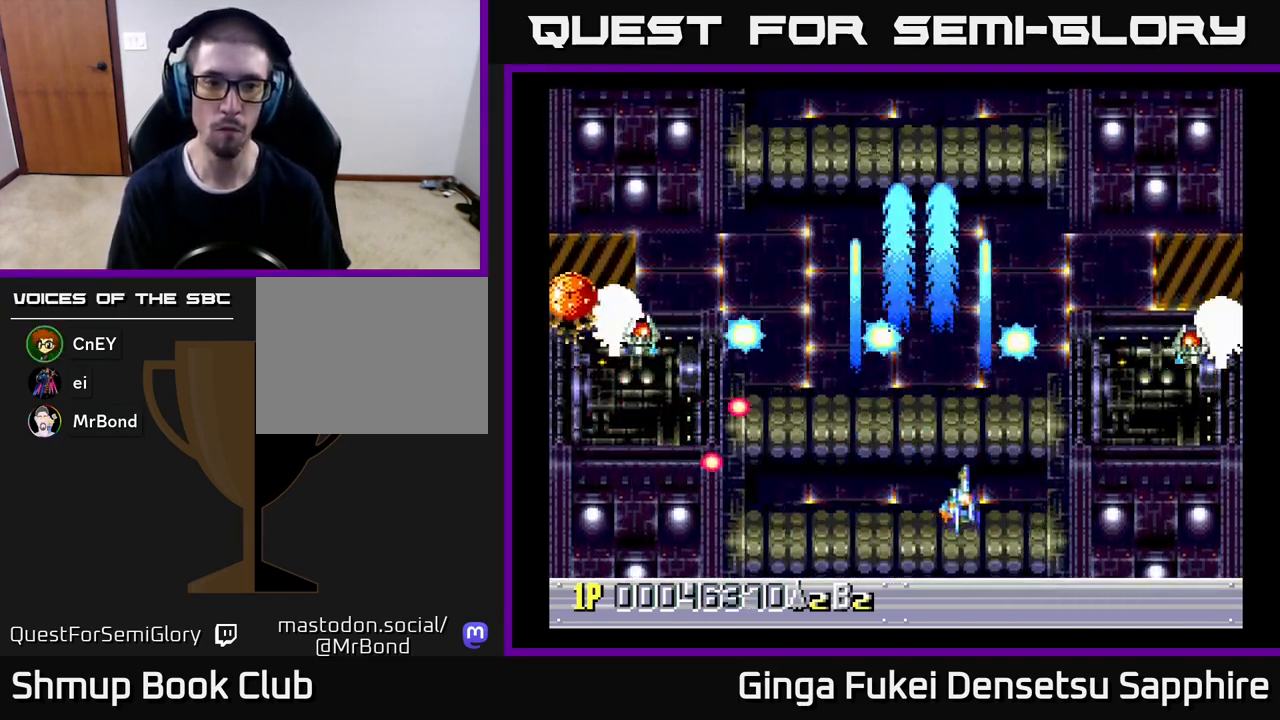
{"buttons": ["DPAD_UP", "DPAD_LEFT"], "left_stick": "center", "events": [[133, "DPAD_DOWN", "up"], [283, "DPAD_DOWN", "down"], [400, "DPAD_DOWN", "up"], [400, "DPAD_RIGHT", "up"], [433, "DPAD_LEFT", "down"], [433, "DPAD_UP", "down"]]}
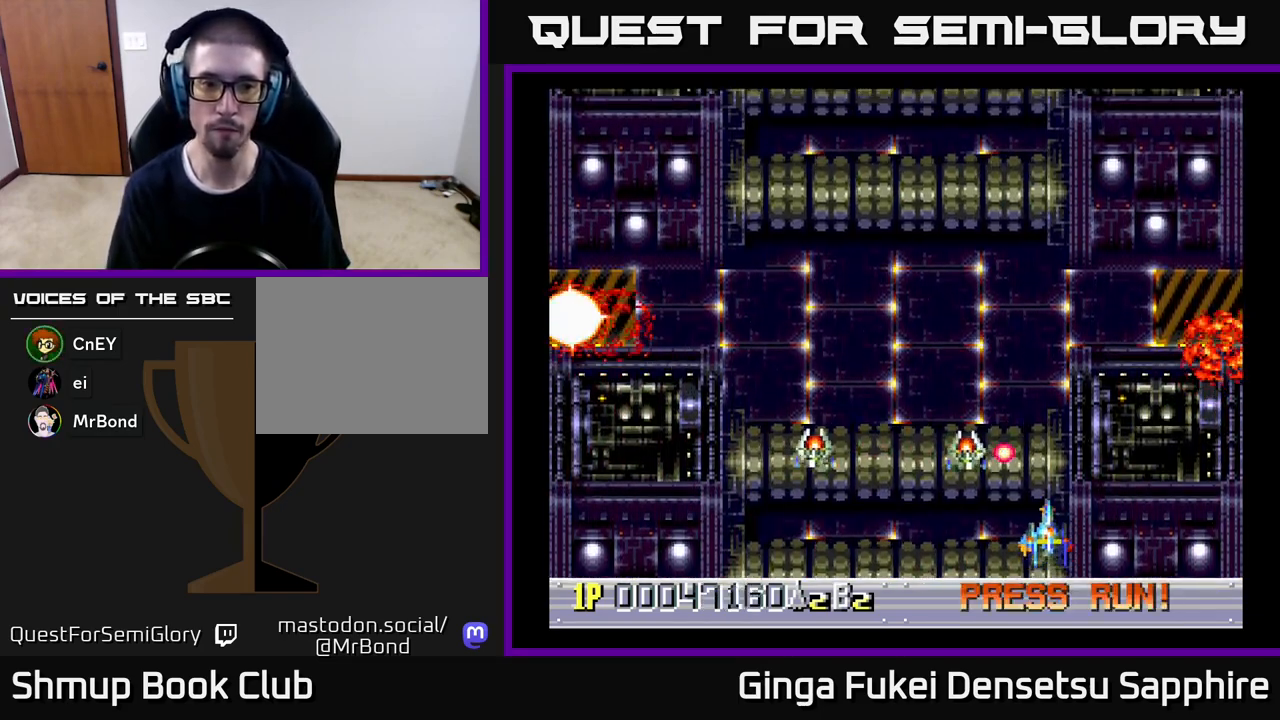
{"buttons": ["DPAD_UP", "DPAD_LEFT"], "left_stick": "center", "events": [[83, "DPAD_UP", "up"], [317, "DPAD_UP", "down"]]}
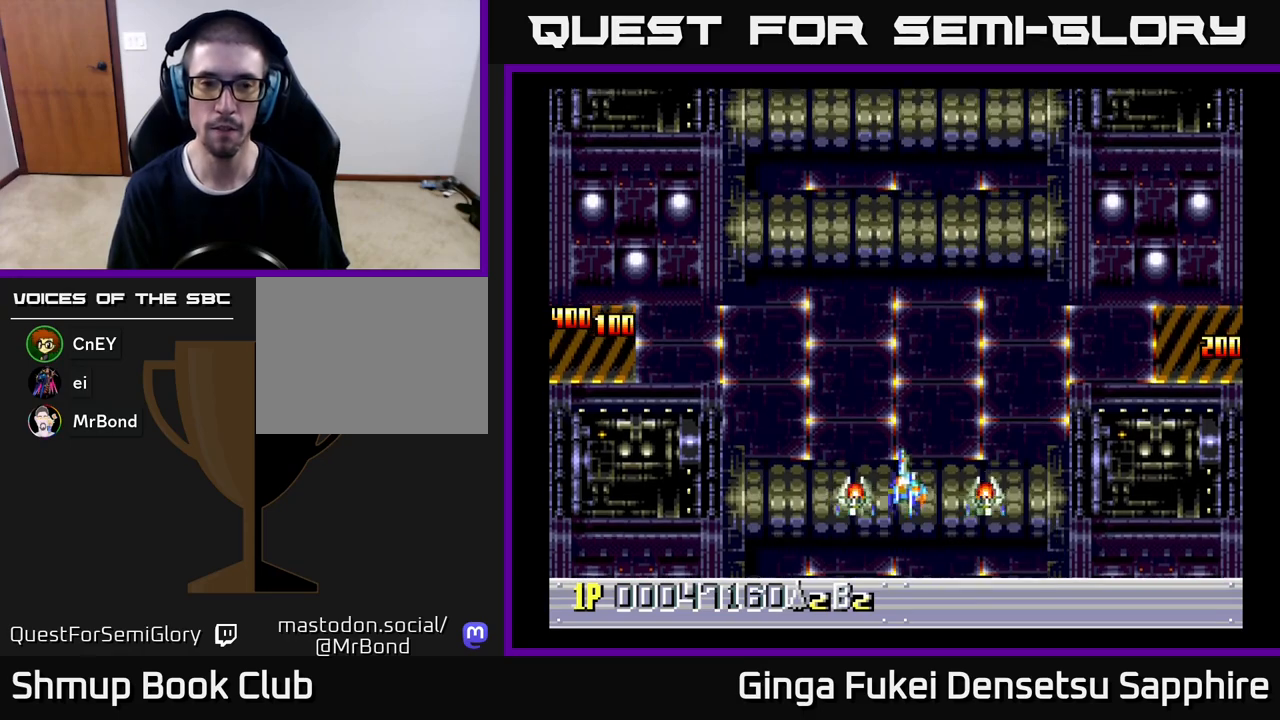
{"buttons": [], "left_stick": "center", "events": [[133, "DPAD_LEFT", "up"], [350, "DPAD_UP", "up"]]}
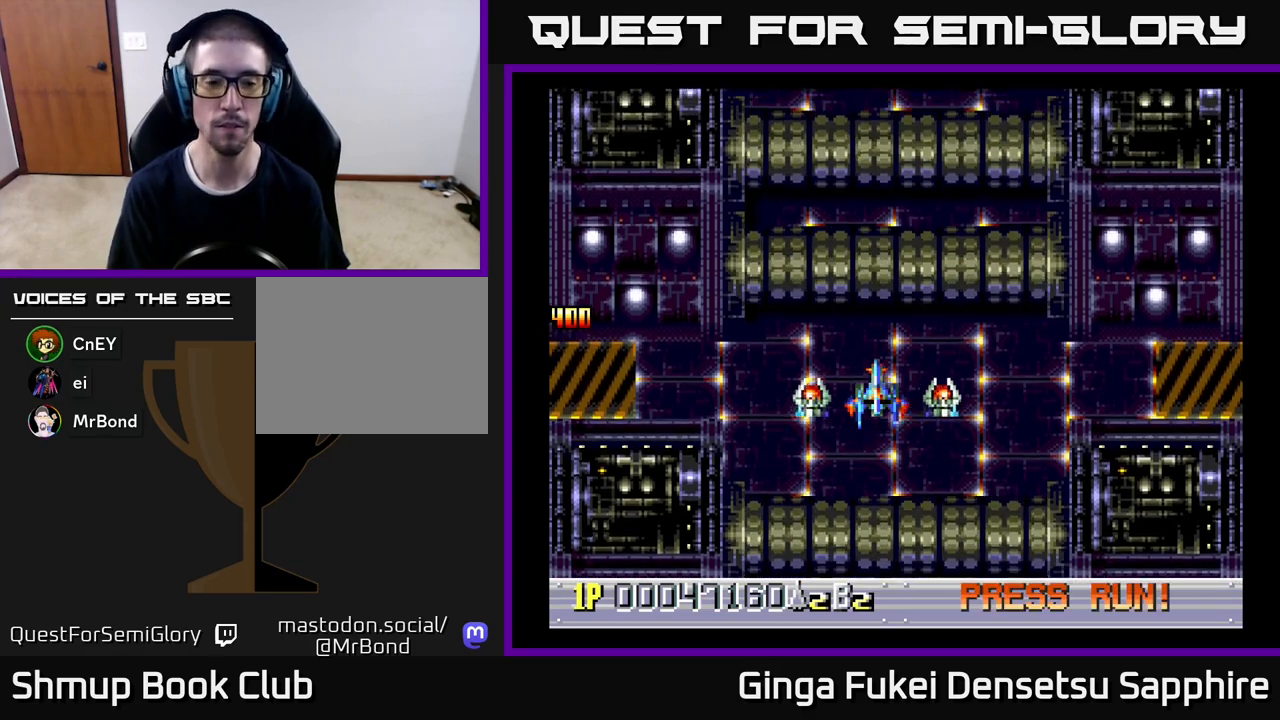
{"buttons": [], "left_stick": "center", "events": []}
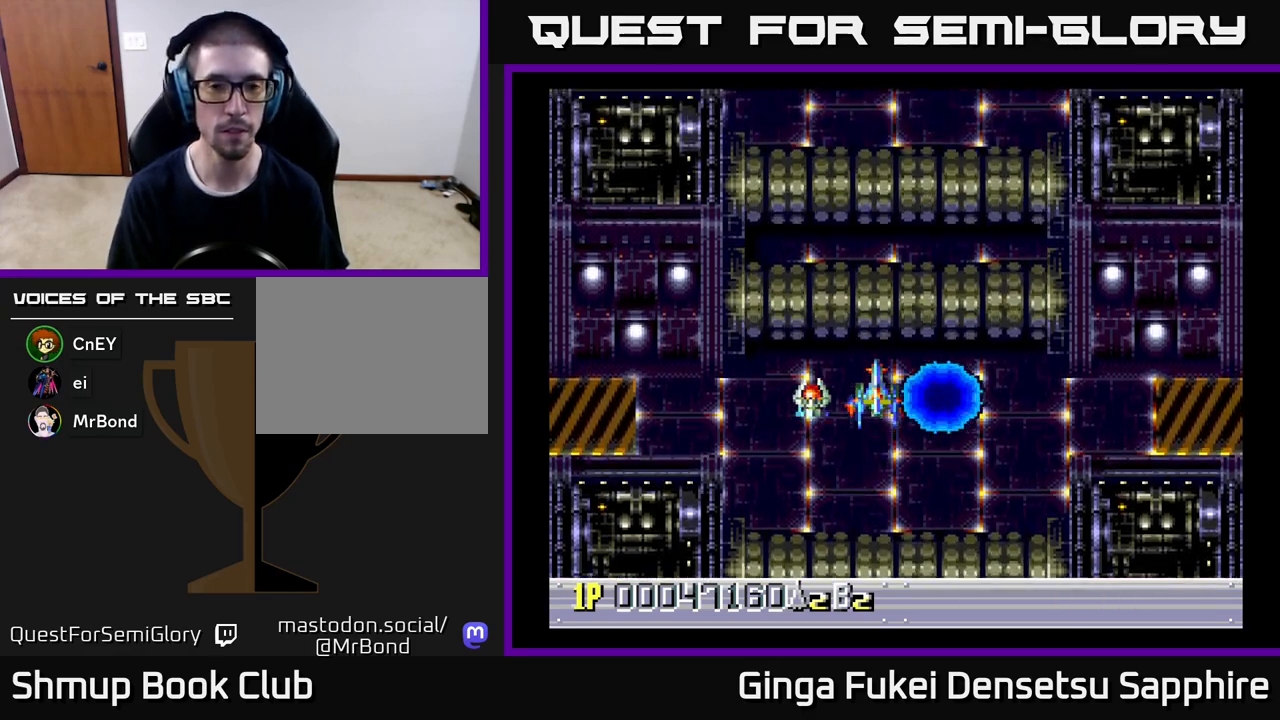
{"buttons": [], "left_stick": "center", "events": [[300, "DPAD_RIGHT", "down"], [367, "DPAD_RIGHT", "up"]]}
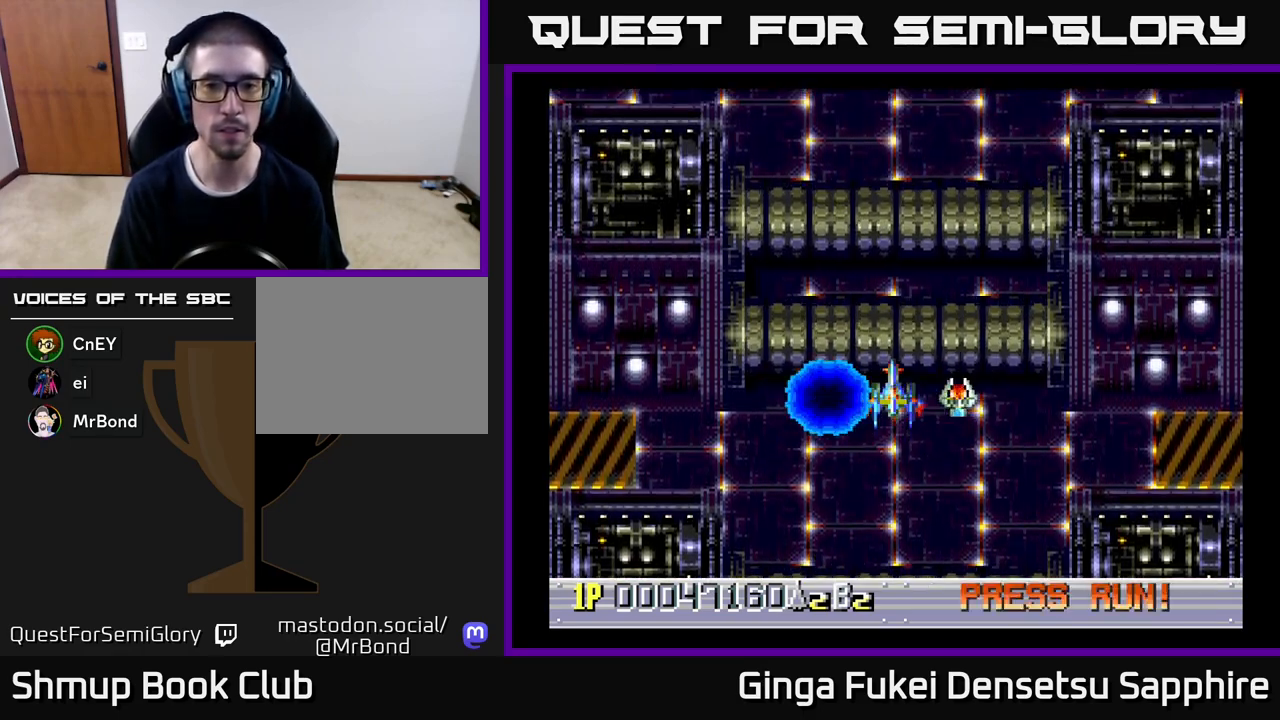
{"buttons": [], "left_stick": "center", "events": [[433, "DPAD_RIGHT", "down"], [450, "DPAD_RIGHT", "up"]]}
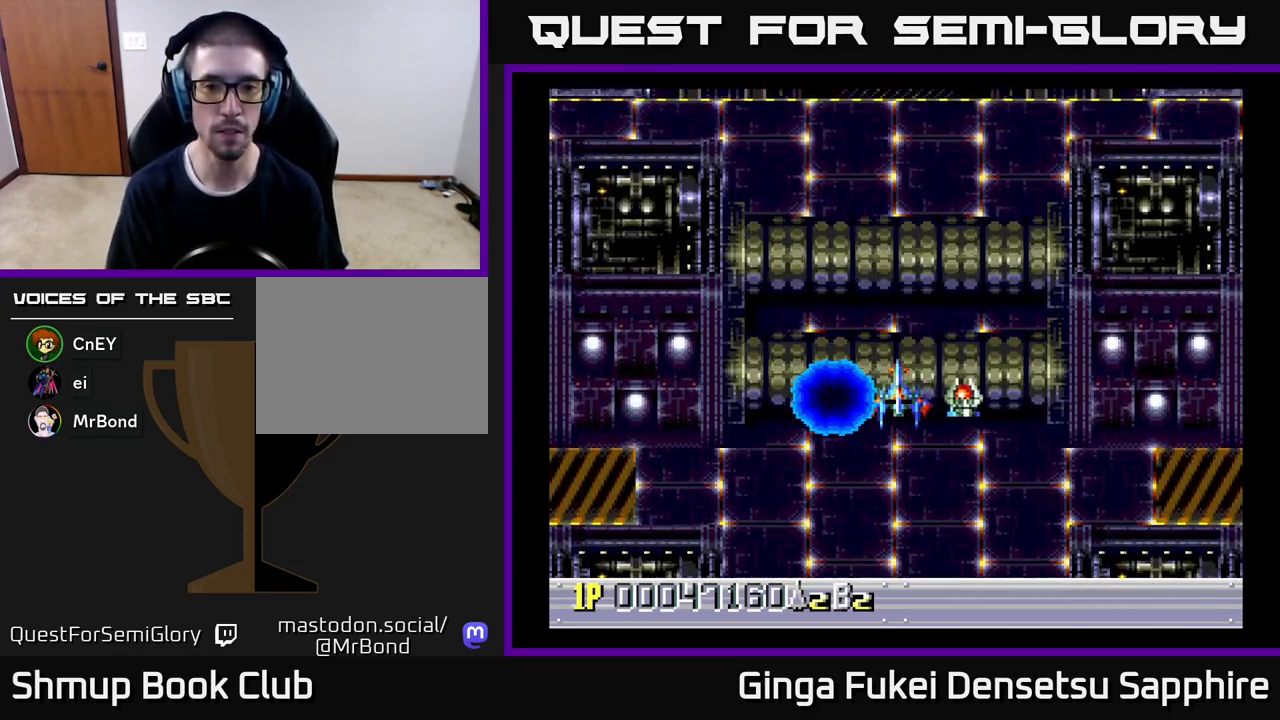
{"buttons": [], "left_stick": "center", "events": []}
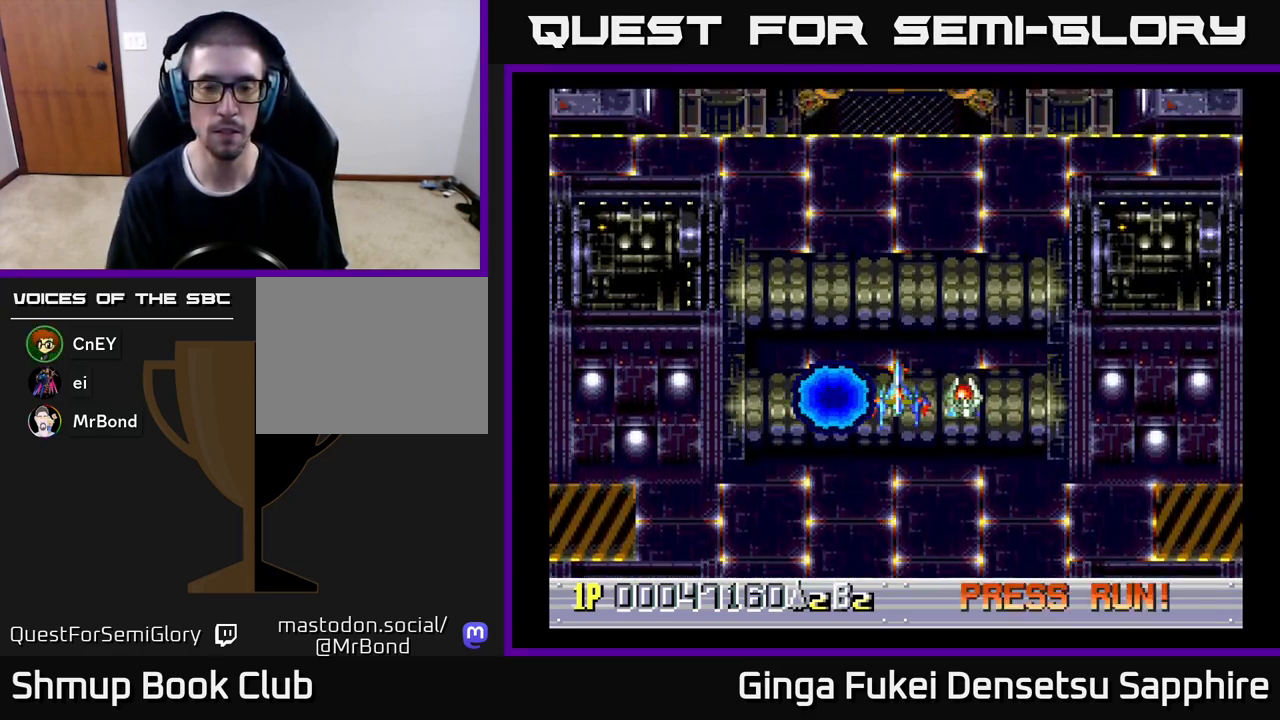
{"buttons": ["DPAD_LEFT"], "left_stick": "center", "events": [[467, "DPAD_LEFT", "down"]]}
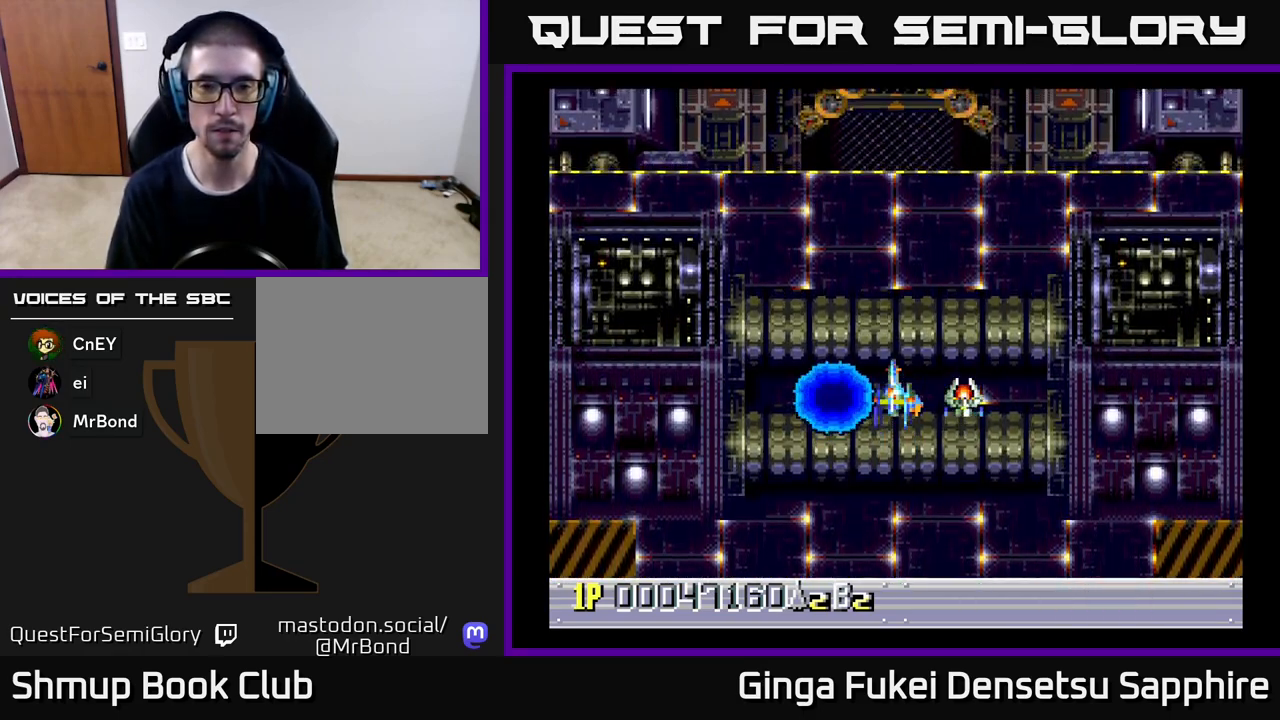
{"buttons": [], "left_stick": "center", "events": [[17, "DPAD_LEFT", "up"], [350, "DPAD_RIGHT", "down"], [383, "DPAD_RIGHT", "up"]]}
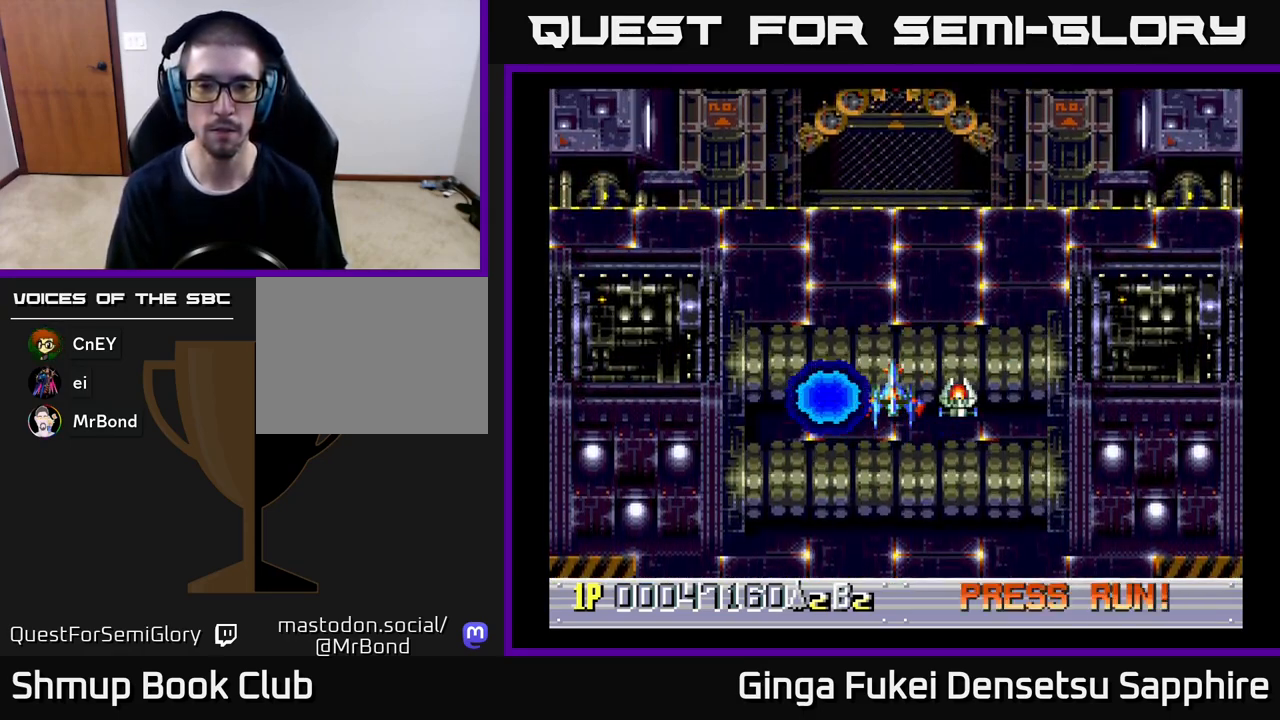
{"buttons": [], "left_stick": "center", "events": []}